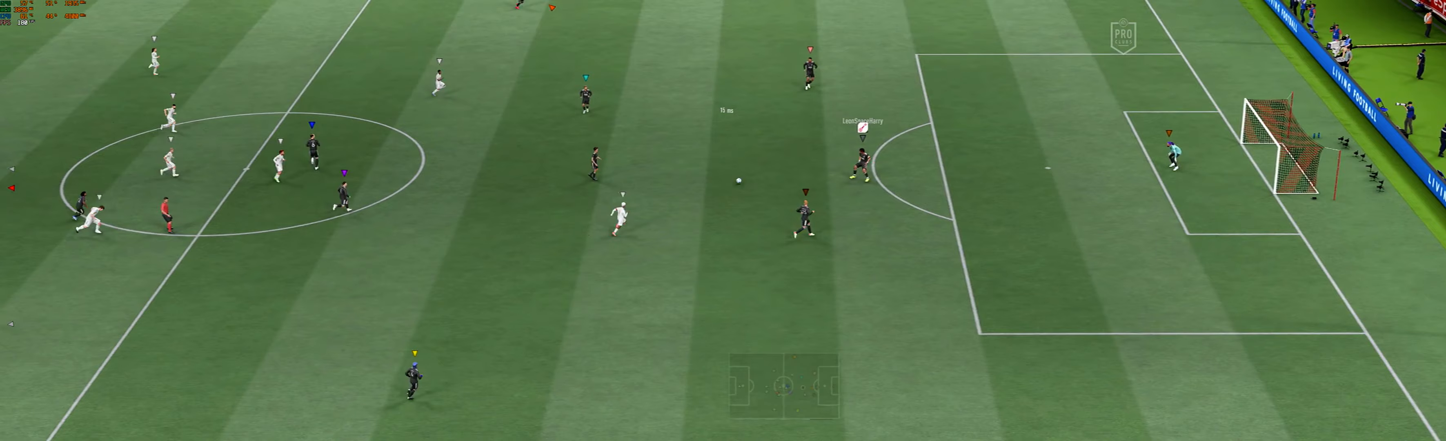
Gameplay with a controller (Xbox layout); each line is a JSON object with the inputs held at the frame after it. "events" lists button and stick changes between this image and that frame as [ms after this image, input, new state], when the widget could be followed in between. Not read: L3 R3 right_stick.
{"buttons": ["L2"], "left_stick": "up-left", "events": [[100, "left_stick", "up-left"], [400, "L2", "down"]]}
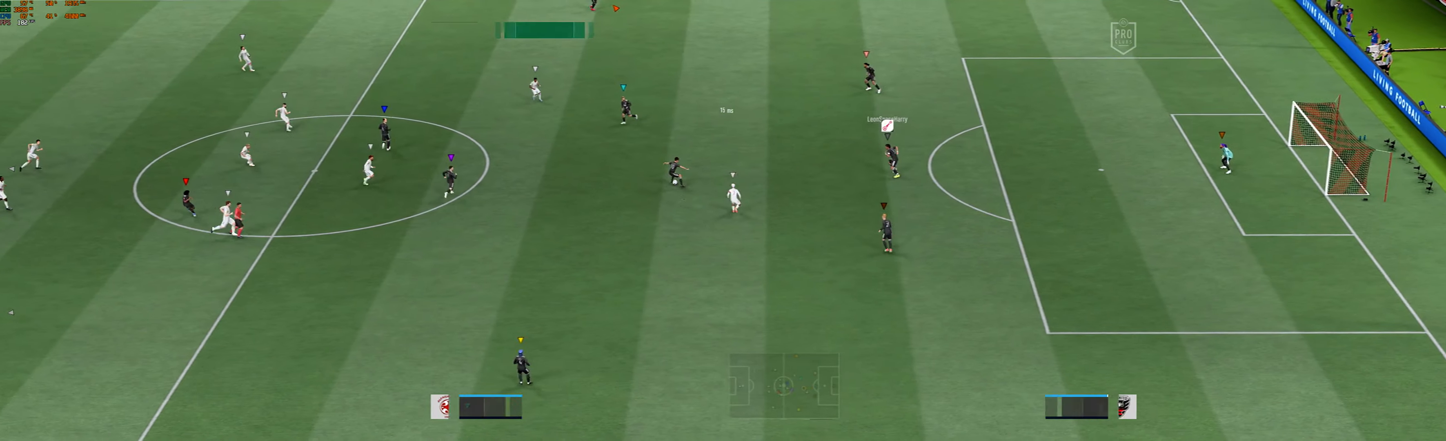
{"buttons": ["L2"], "left_stick": "up-left", "events": []}
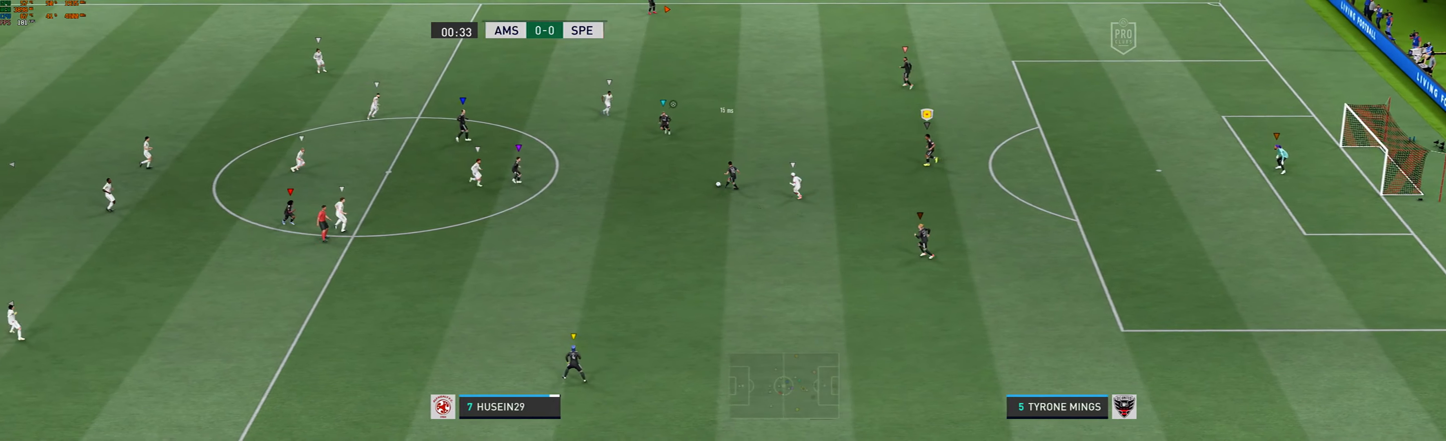
{"buttons": ["L2"], "left_stick": "left", "events": [[367, "left_stick", "left"]]}
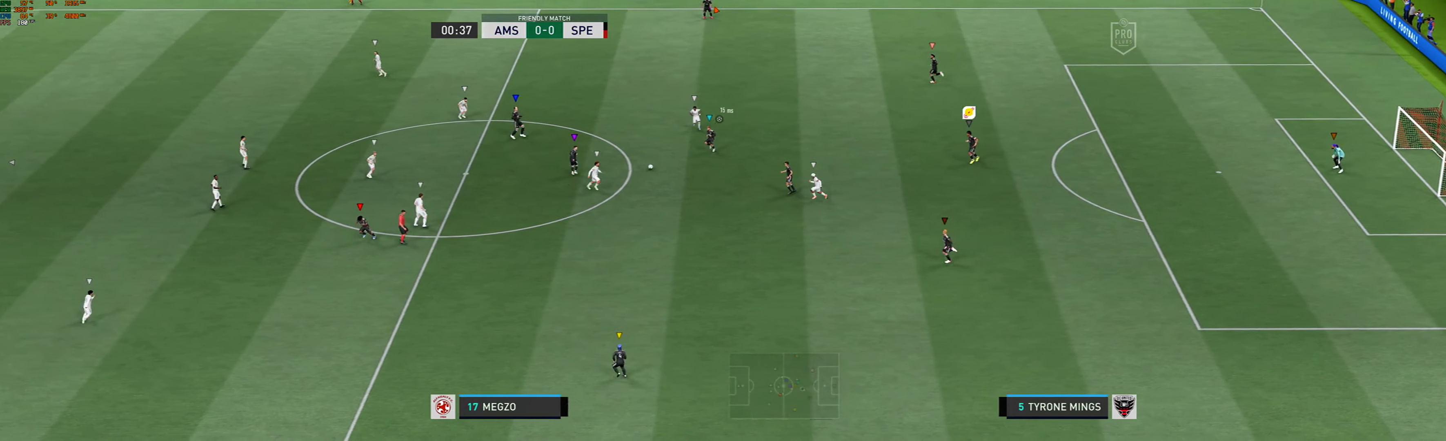
{"buttons": [], "left_stick": "left", "events": [[67, "L2", "up"], [167, "L2", "down"], [401, "L2", "up"]]}
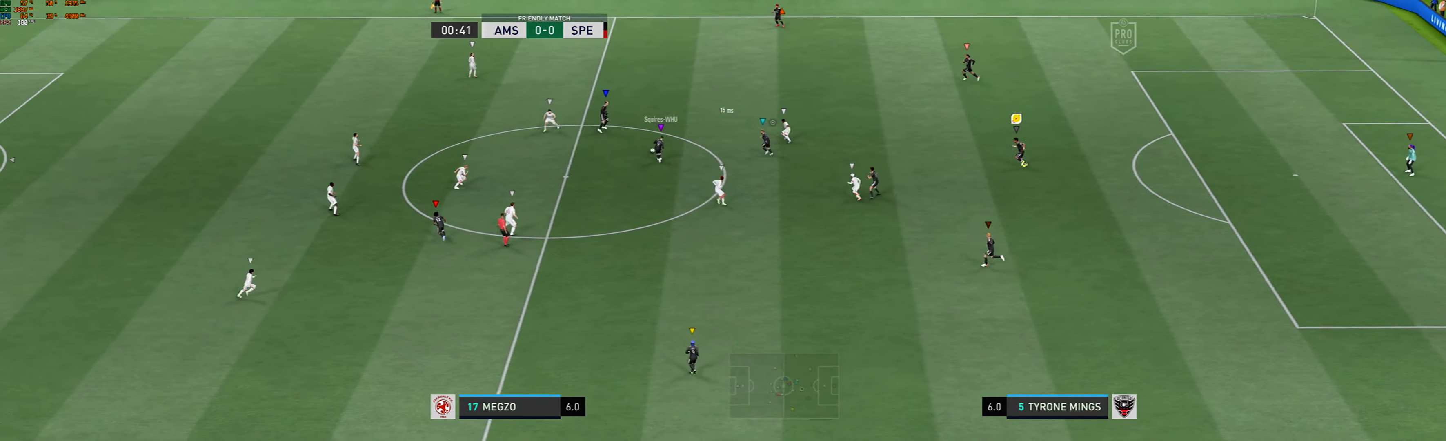
{"buttons": [], "left_stick": "left", "events": []}
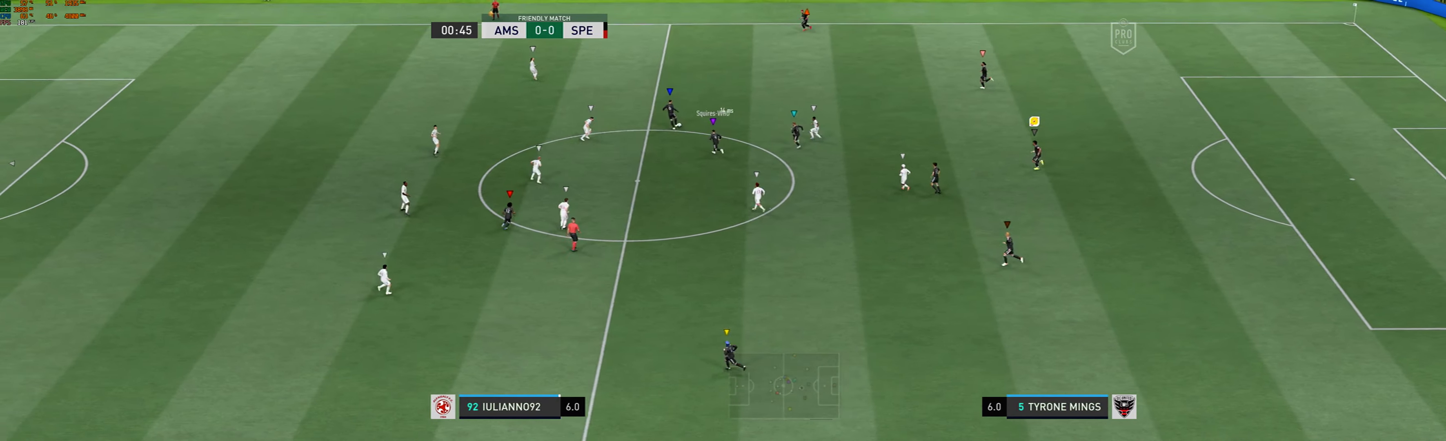
{"buttons": [], "left_stick": "left", "events": []}
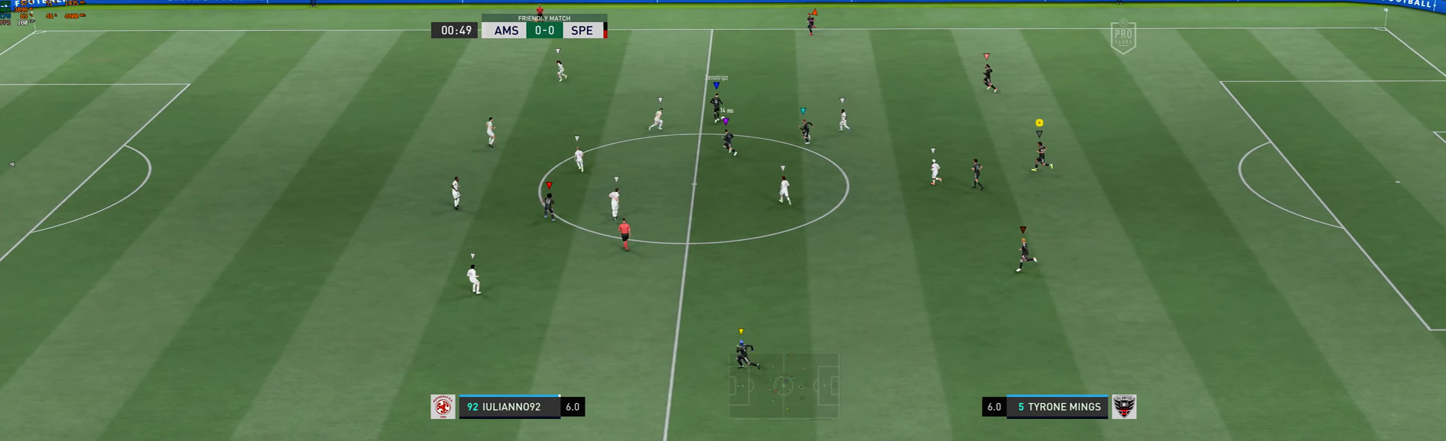
{"buttons": [], "left_stick": "up-left", "events": [[300, "left_stick", "up-left"]]}
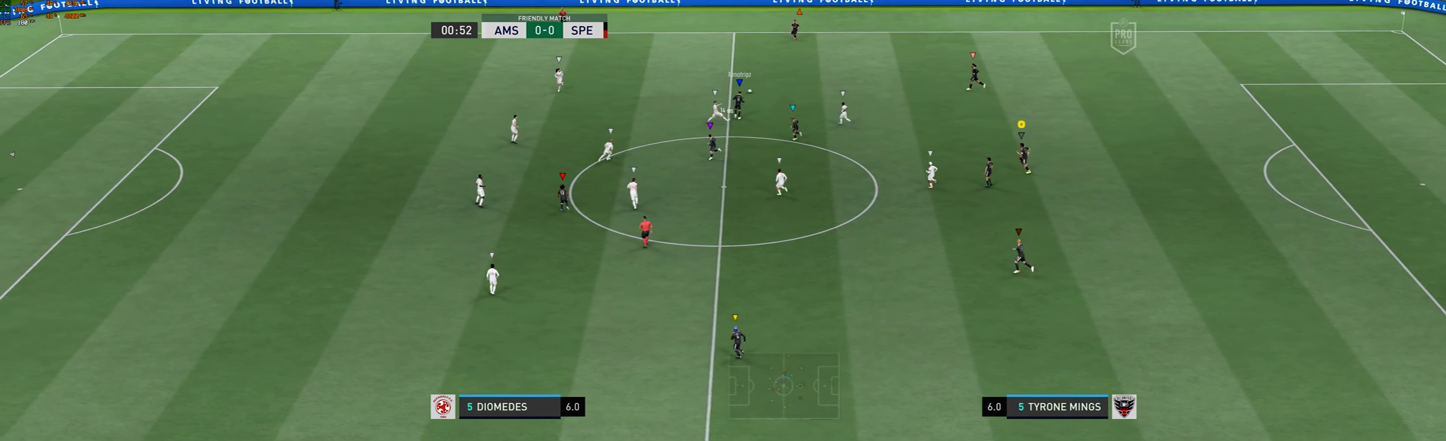
{"buttons": [], "left_stick": "up-left", "events": []}
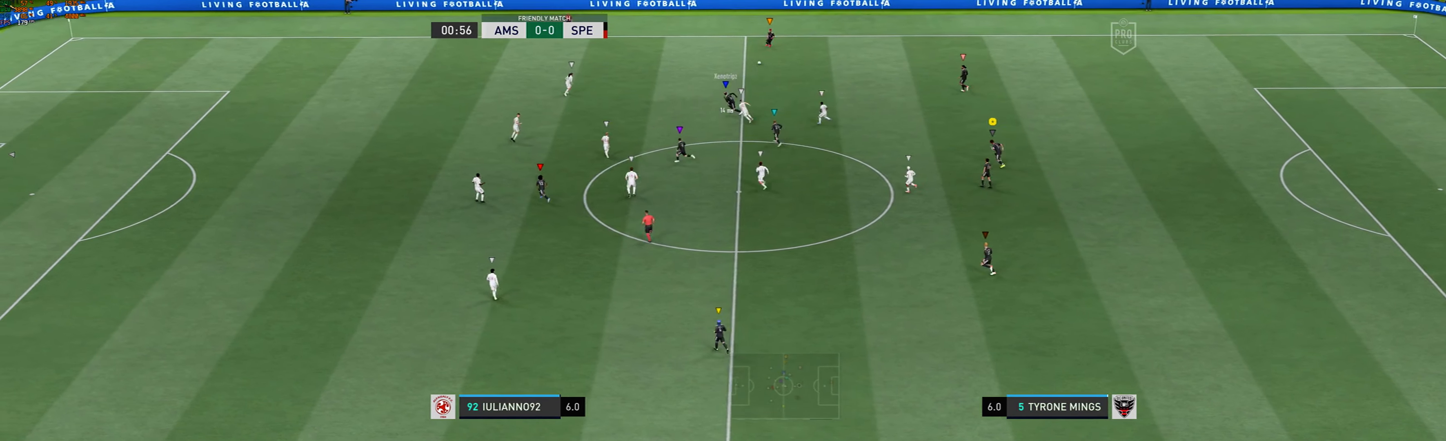
{"buttons": [], "left_stick": "up-left", "events": []}
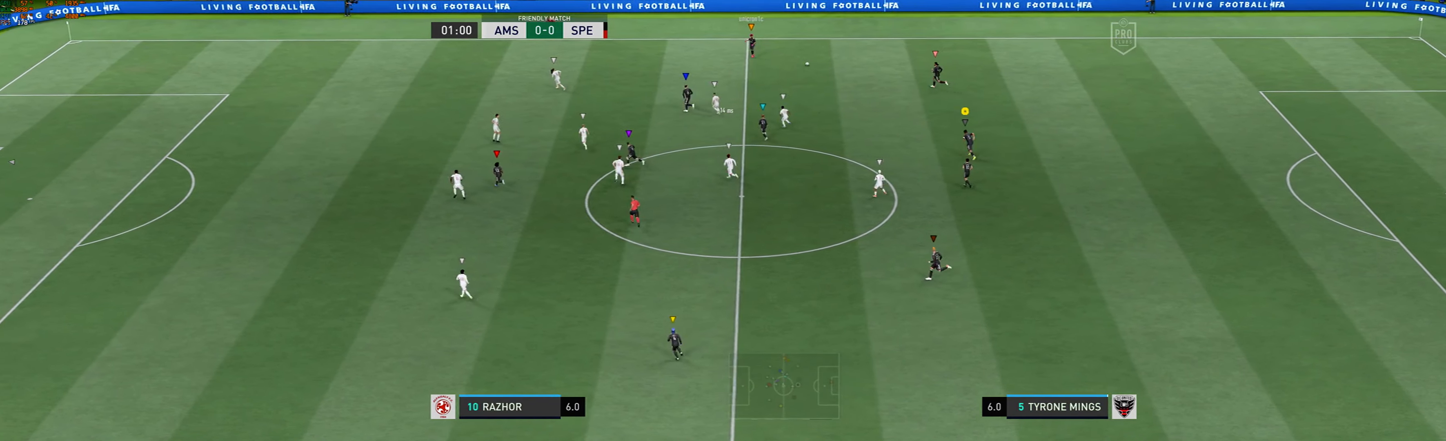
{"buttons": [], "left_stick": "right", "events": [[200, "left_stick", "center"], [267, "left_stick", "up-right"], [367, "left_stick", "right"]]}